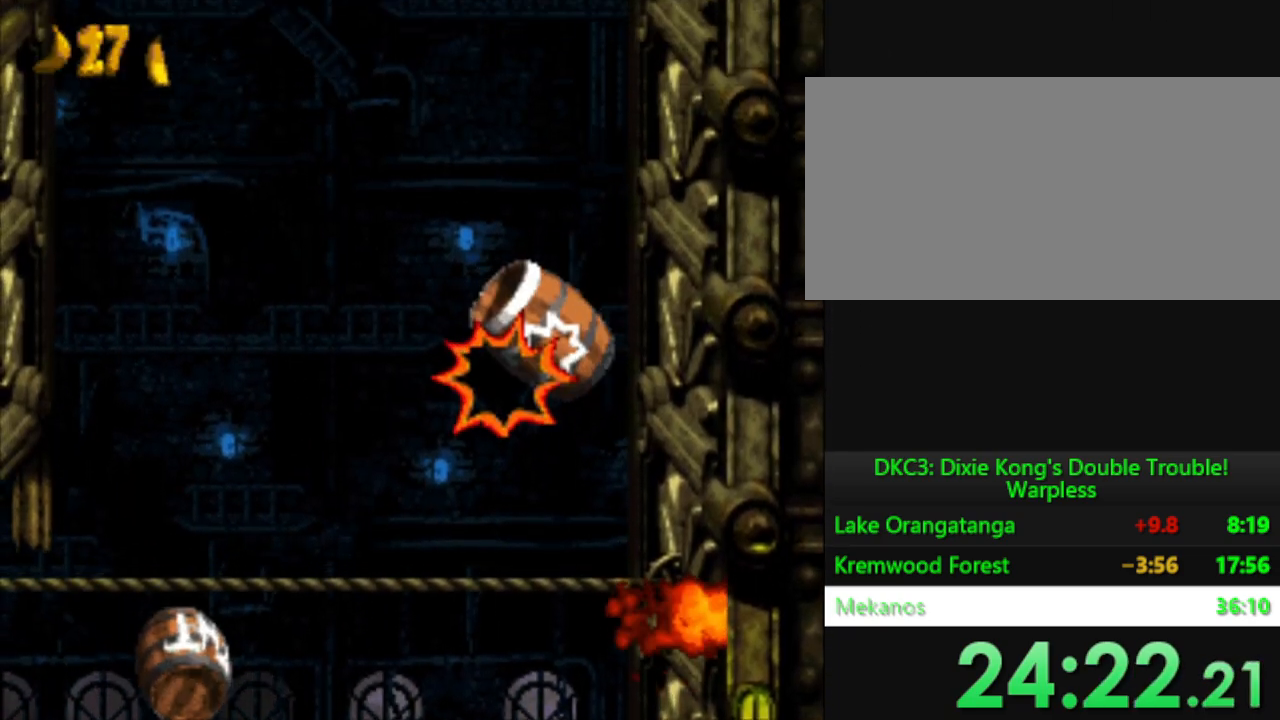
Gameplay with a controller (Nintendo layout); each line is a JSON object with the inputs held at the frame after it. "events" lists button and stick changes between this image and that frame as [ms after this image, input, new state], when the widget could be followed in between. Not read: L3 R3.
{"buttons": ["Y"], "events": []}
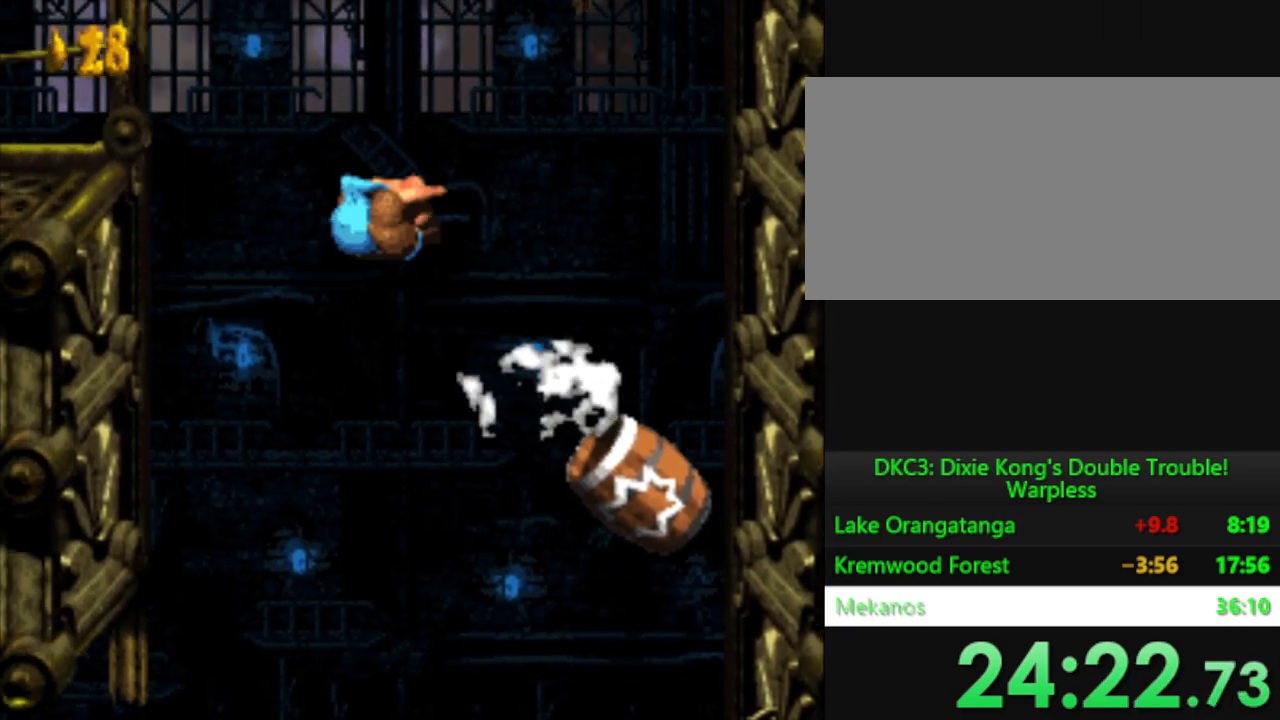
{"buttons": ["Y"], "events": []}
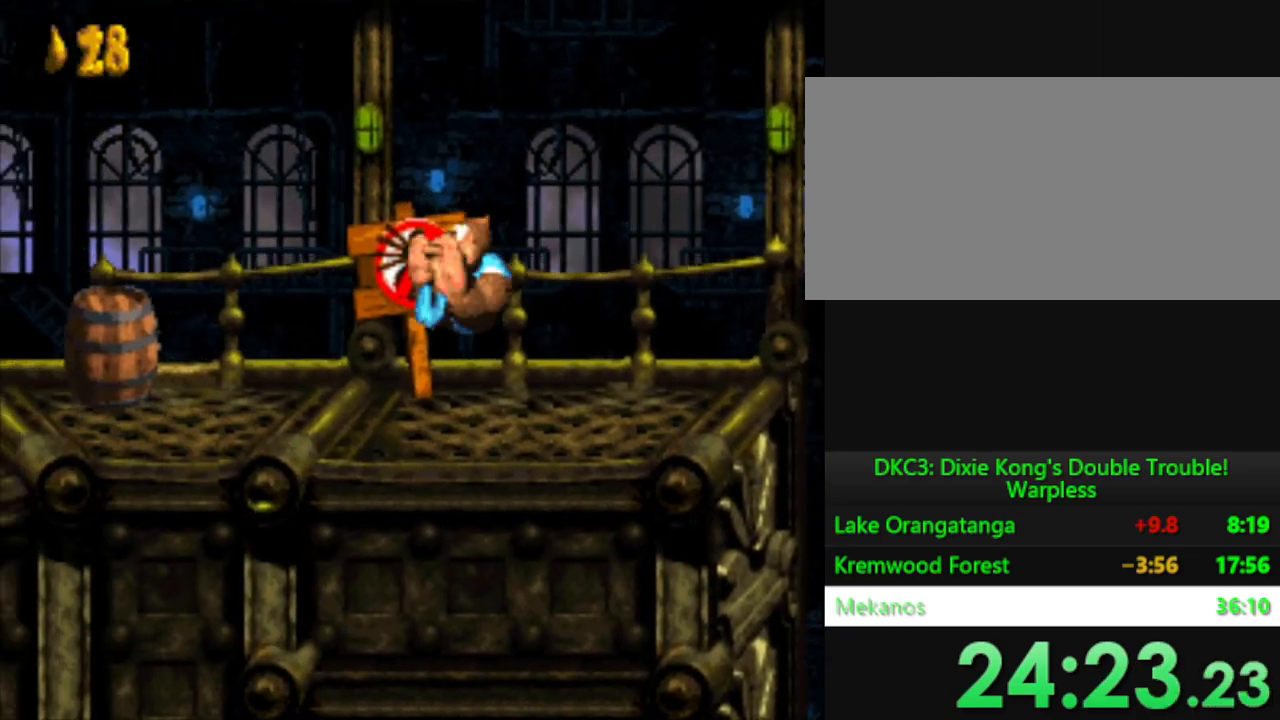
{"buttons": ["Y", "DPAD_LEFT"], "events": [[217, "DPAD_LEFT", "down"]]}
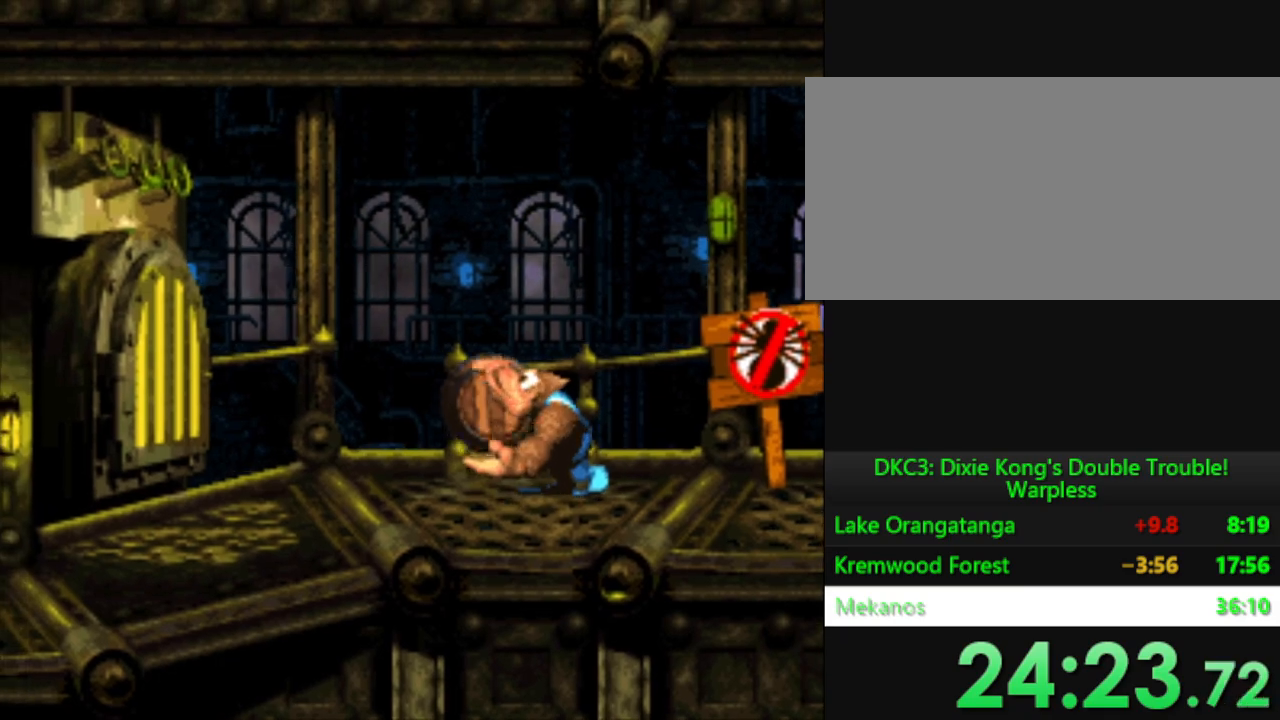
{"buttons": ["DPAD_LEFT"], "events": [[450, "Y", "up"]]}
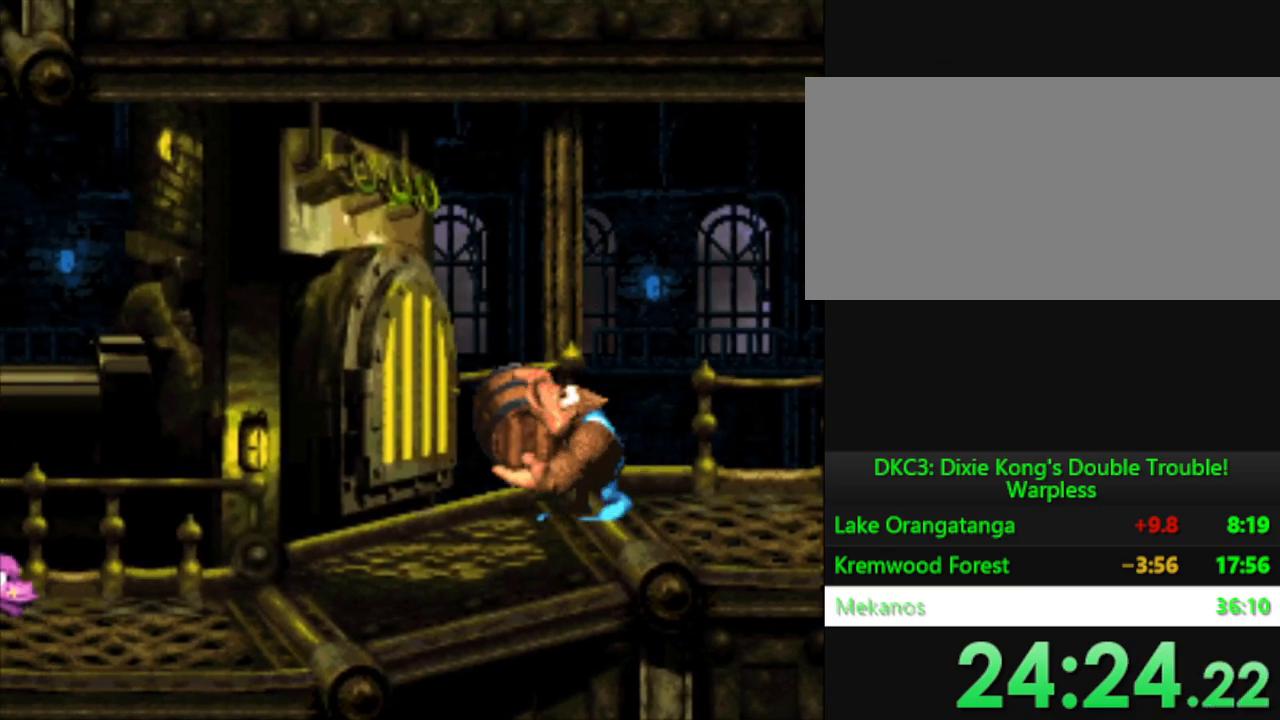
{"buttons": ["Y", "DPAD_LEFT"], "events": [[50, "DPAD_LEFT", "up"], [150, "Y", "down"], [434, "DPAD_LEFT", "down"]]}
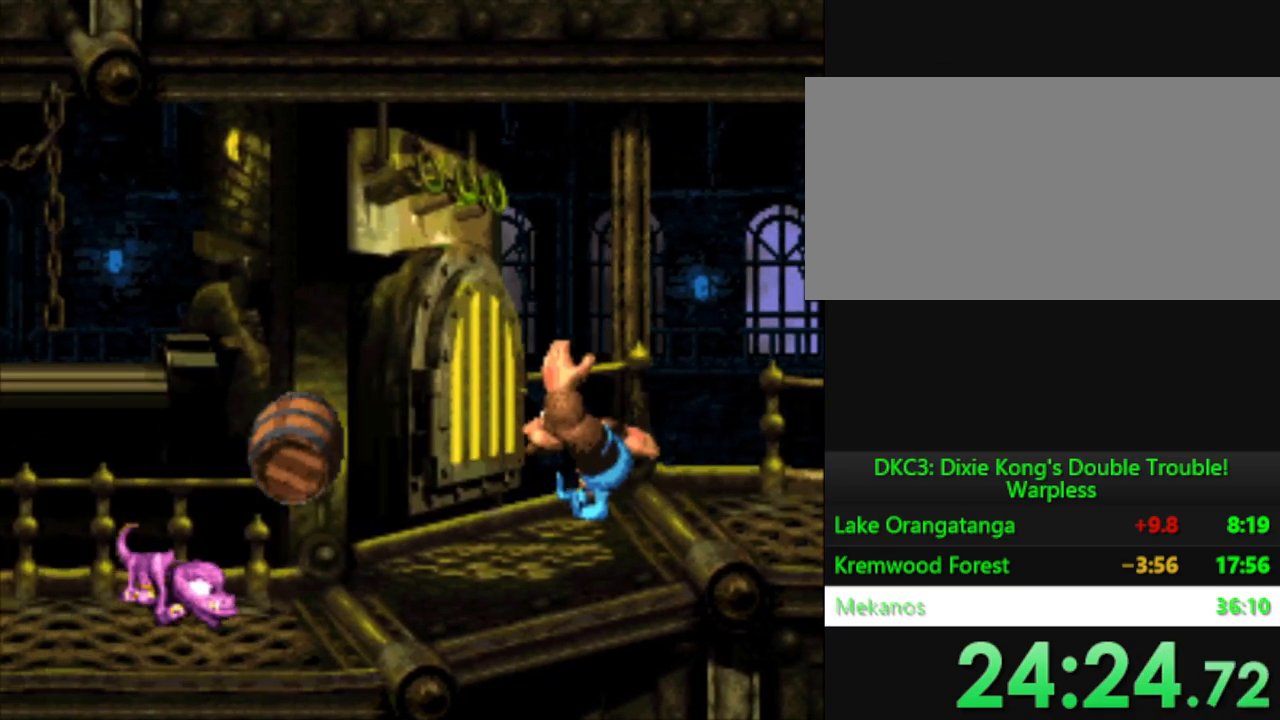
{"buttons": ["Y", "DPAD_LEFT"], "events": []}
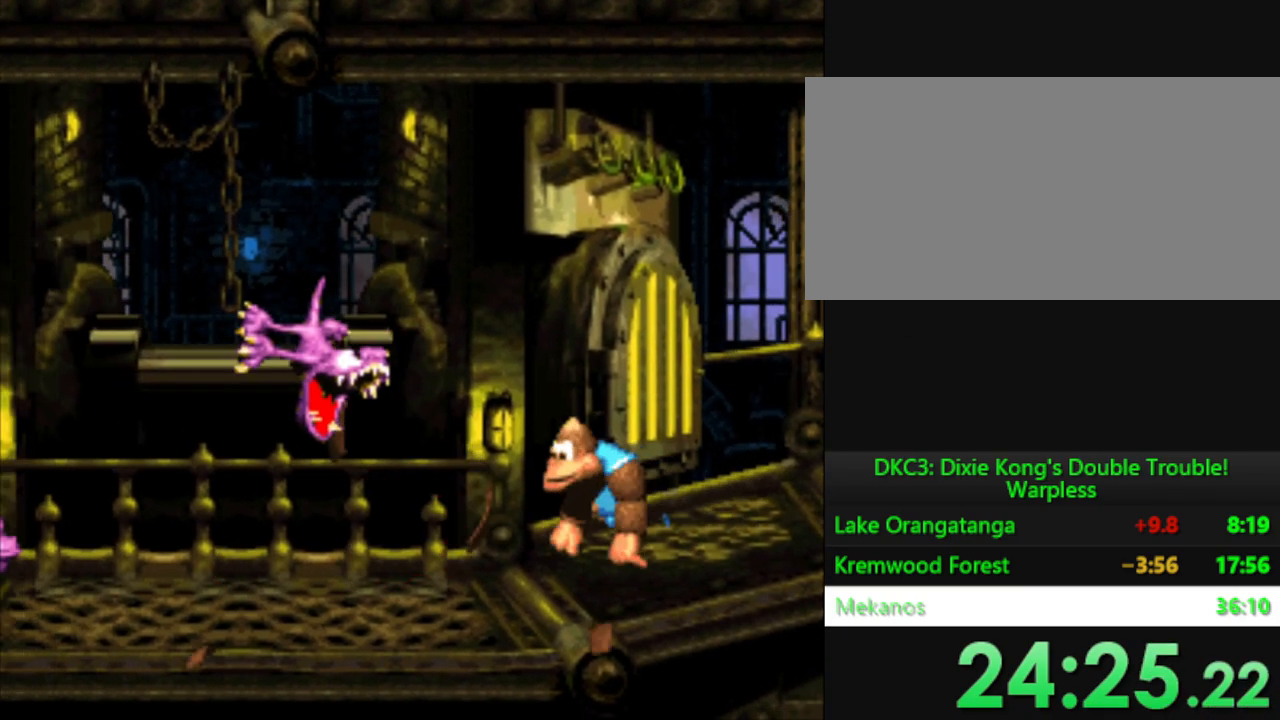
{"buttons": ["B", "Y", "DPAD_LEFT"], "events": [[501, "B", "down"]]}
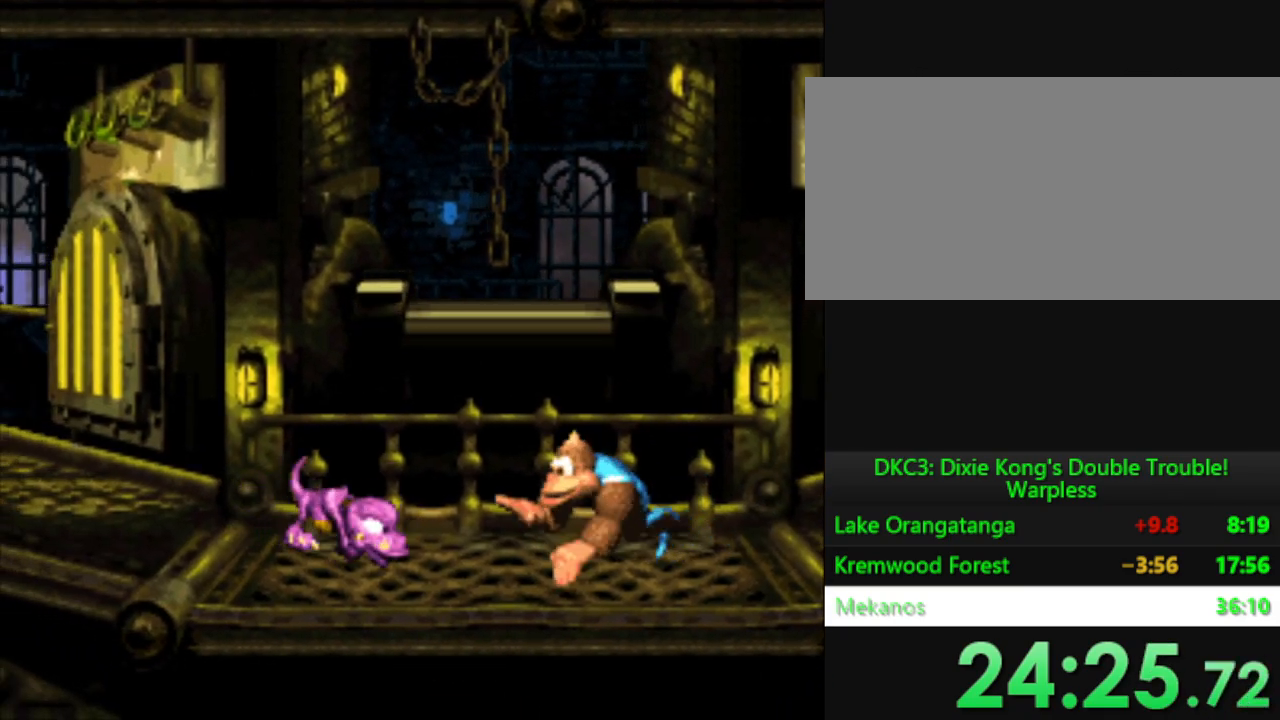
{"buttons": ["Y"], "events": [[166, "DPAD_LEFT", "up"], [317, "B", "up"]]}
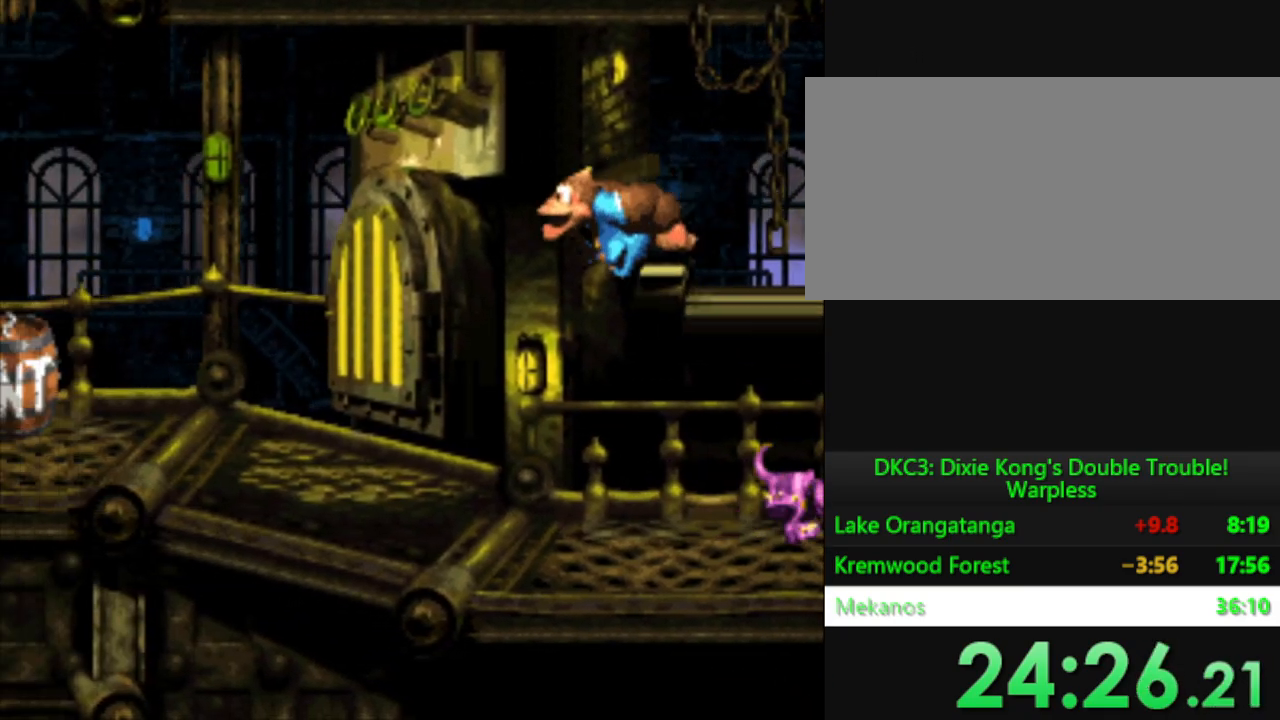
{"buttons": ["Y"], "events": []}
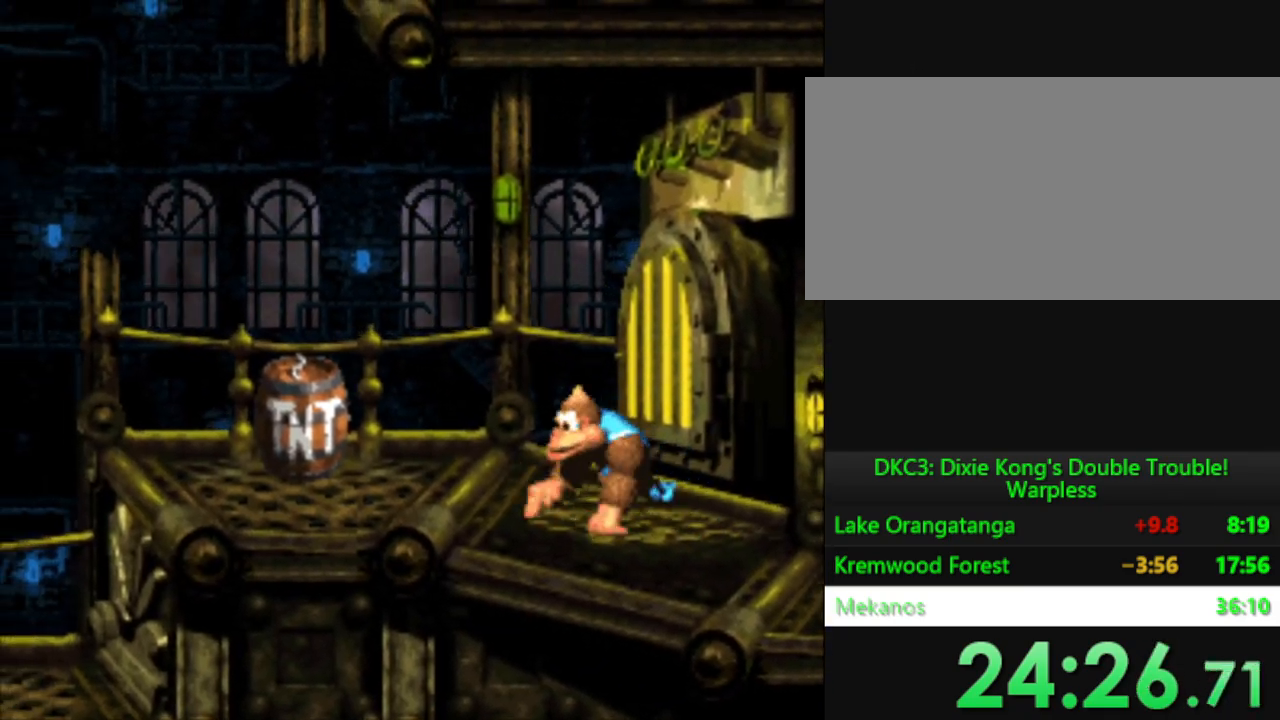
{"buttons": [], "events": [[17, "B", "down"], [67, "Y", "up"], [350, "B", "up"]]}
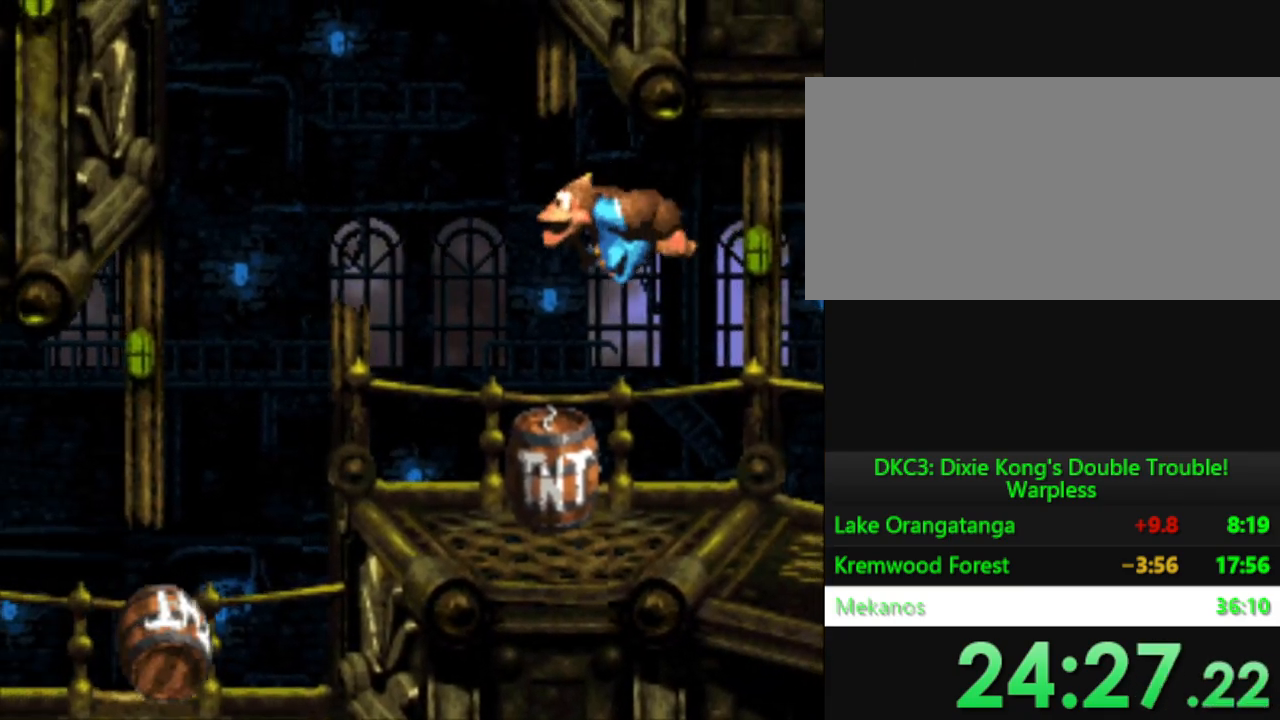
{"buttons": ["DPAD_LEFT"], "events": [[301, "DPAD_LEFT", "down"]]}
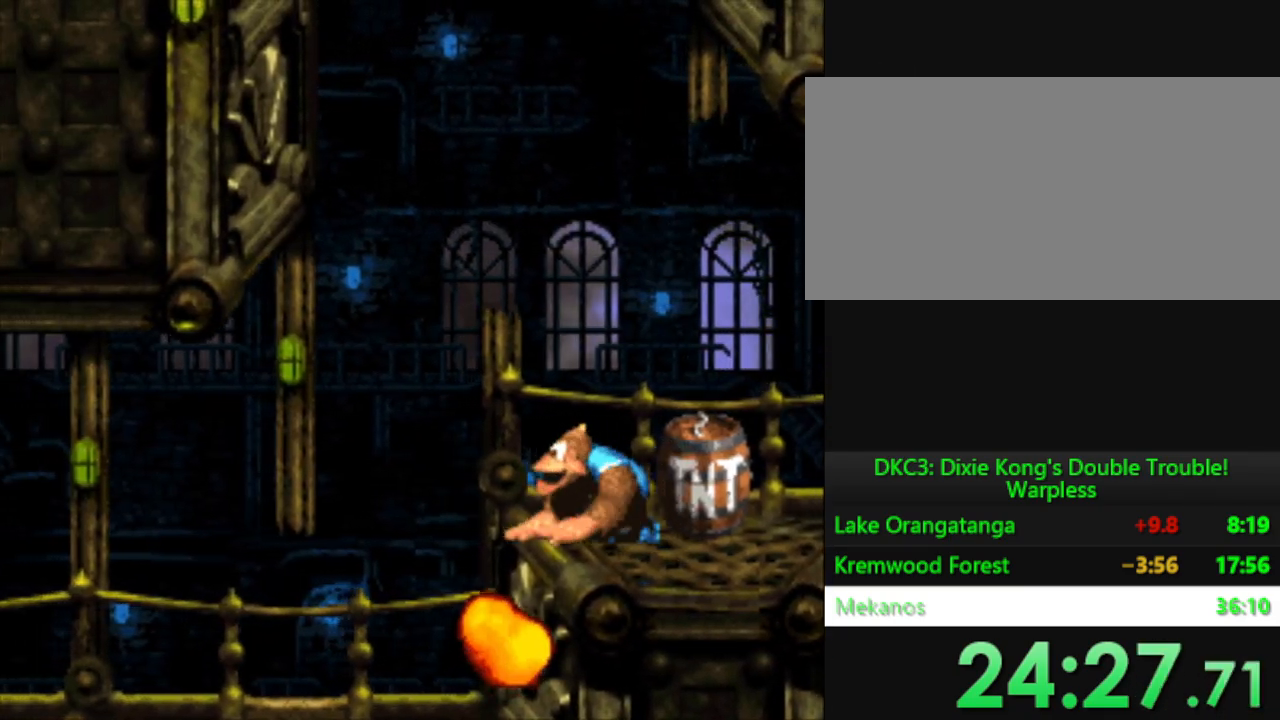
{"buttons": [], "events": [[300, "DPAD_LEFT", "up"]]}
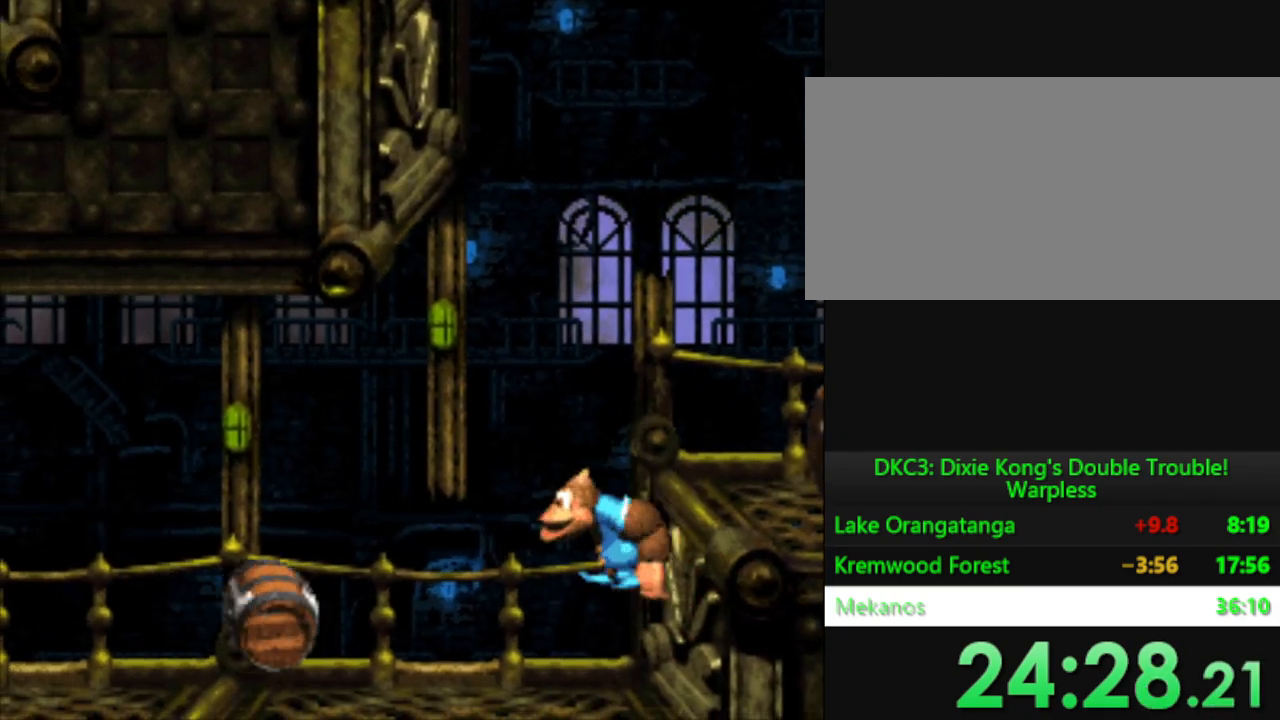
{"buttons": ["DPAD_LEFT"], "events": [[117, "DPAD_LEFT", "down"], [151, "B", "down"], [384, "B", "up"]]}
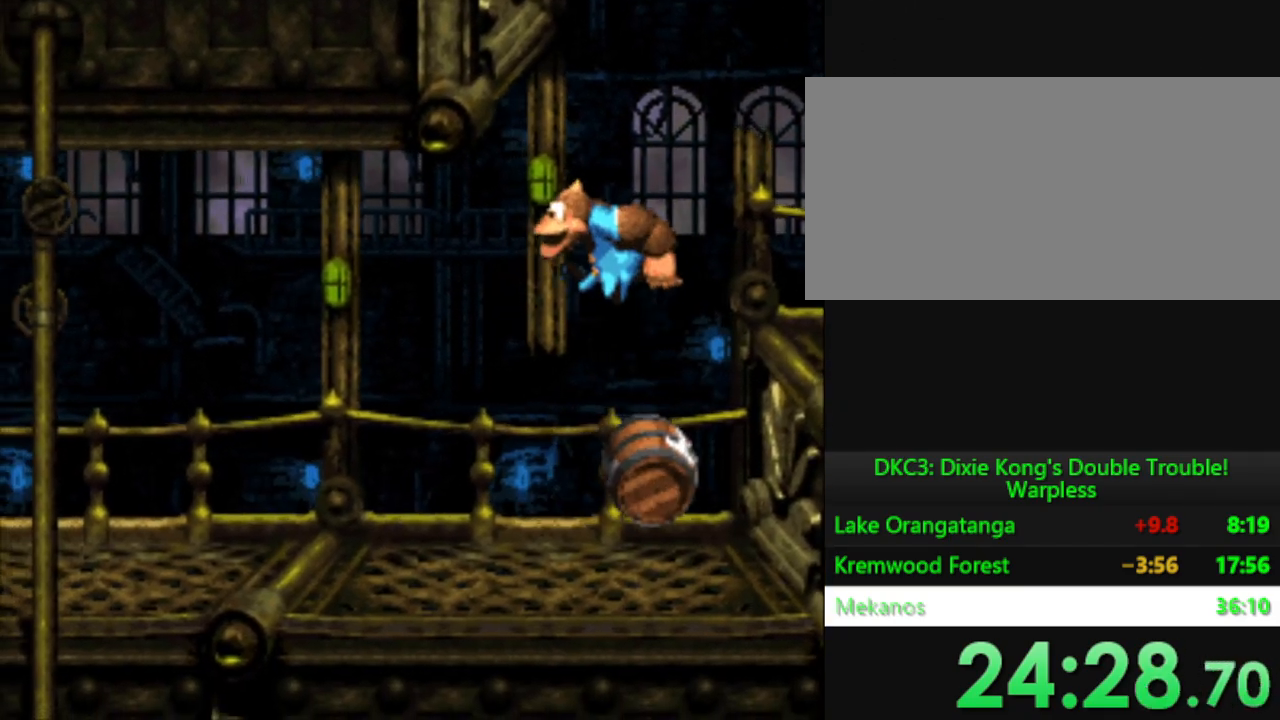
{"buttons": ["B", "DPAD_LEFT"], "events": [[150, "DPAD_LEFT", "up"], [300, "DPAD_LEFT", "down"], [434, "B", "down"]]}